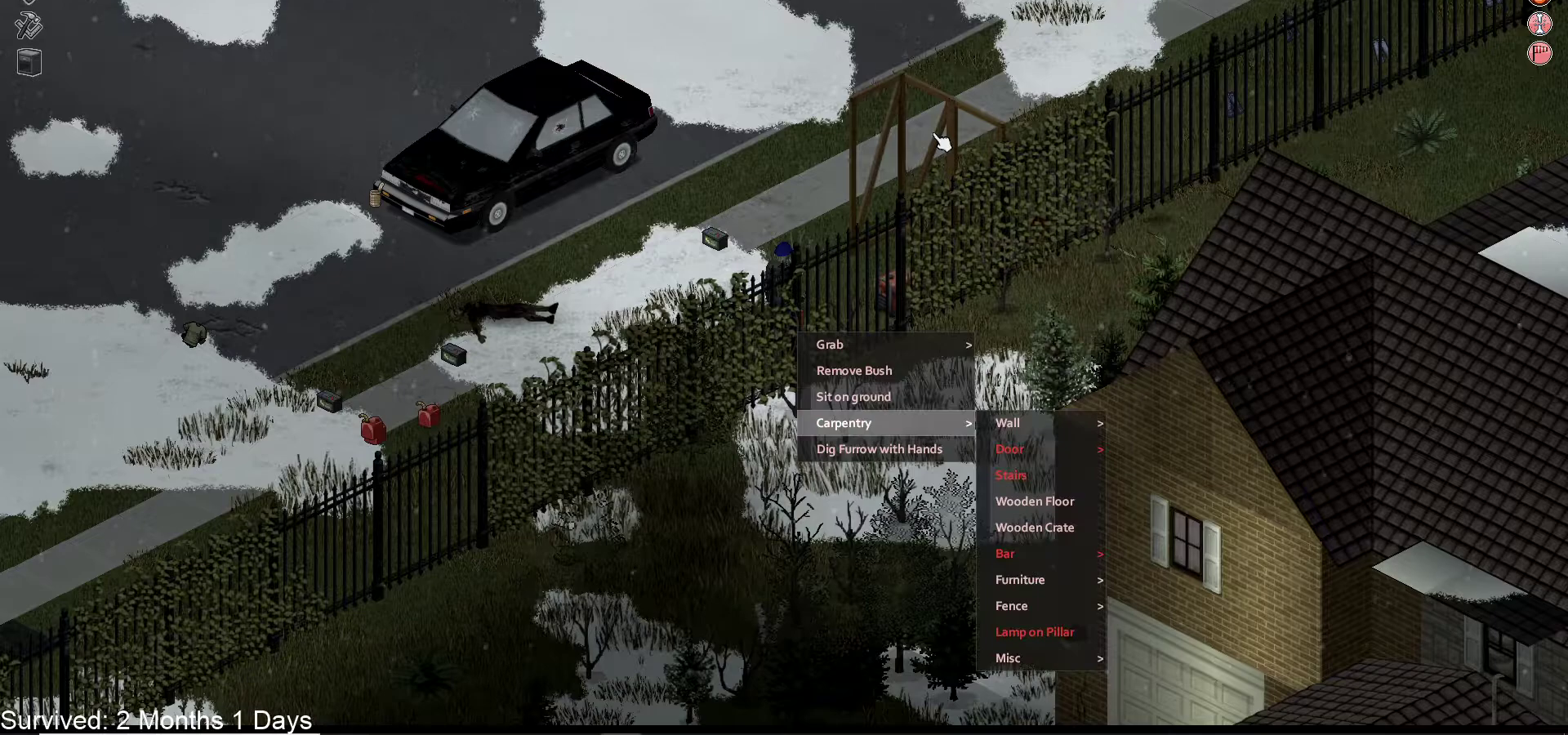
Gameplay with a controller (PlayStation layout); each line is a JSON object with the inputs held at the frame after it (dt_ms = milliseconds from this image to that frame). "events" lists button and stick changes between this image and that frame as [ms after this image, input, new state], when the widget could be followed in between.
{"dt_ms": 1000, "buttons": [], "left_stick": "center", "right_stick": "center"}
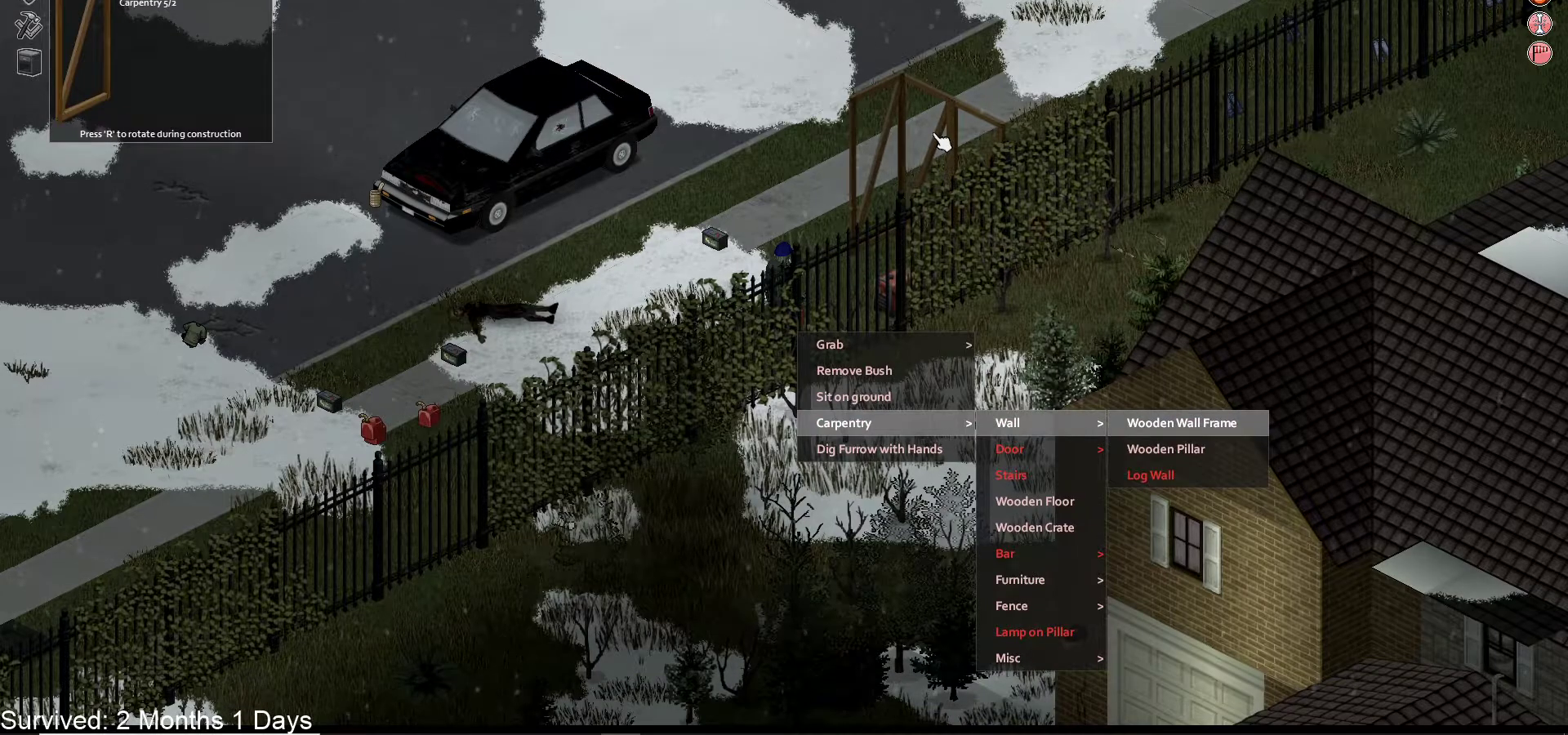
{"dt_ms": 500, "buttons": ["DPAD_UP"], "left_stick": "center", "right_stick": "center", "events": [[200, "CROSS", "down"], [317, "CROSS", "up"], [450, "DPAD_UP", "down"]]}
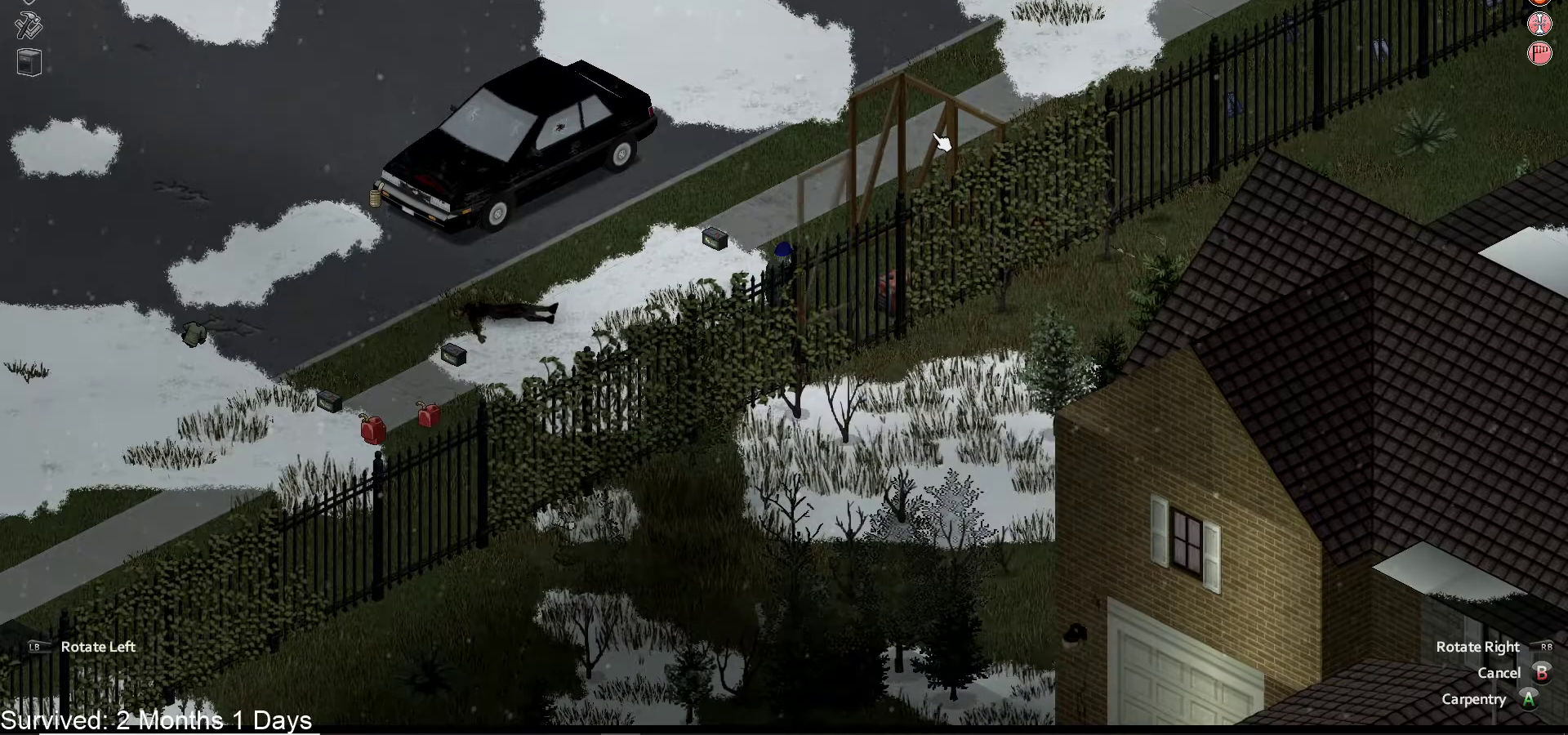
{"dt_ms": 500, "buttons": ["DPAD_LEFT"], "left_stick": "center", "right_stick": "center", "events": [[17, "DPAD_UP", "up"], [217, "DPAD_UP", "down"], [283, "DPAD_UP", "up"], [450, "DPAD_LEFT", "down"]]}
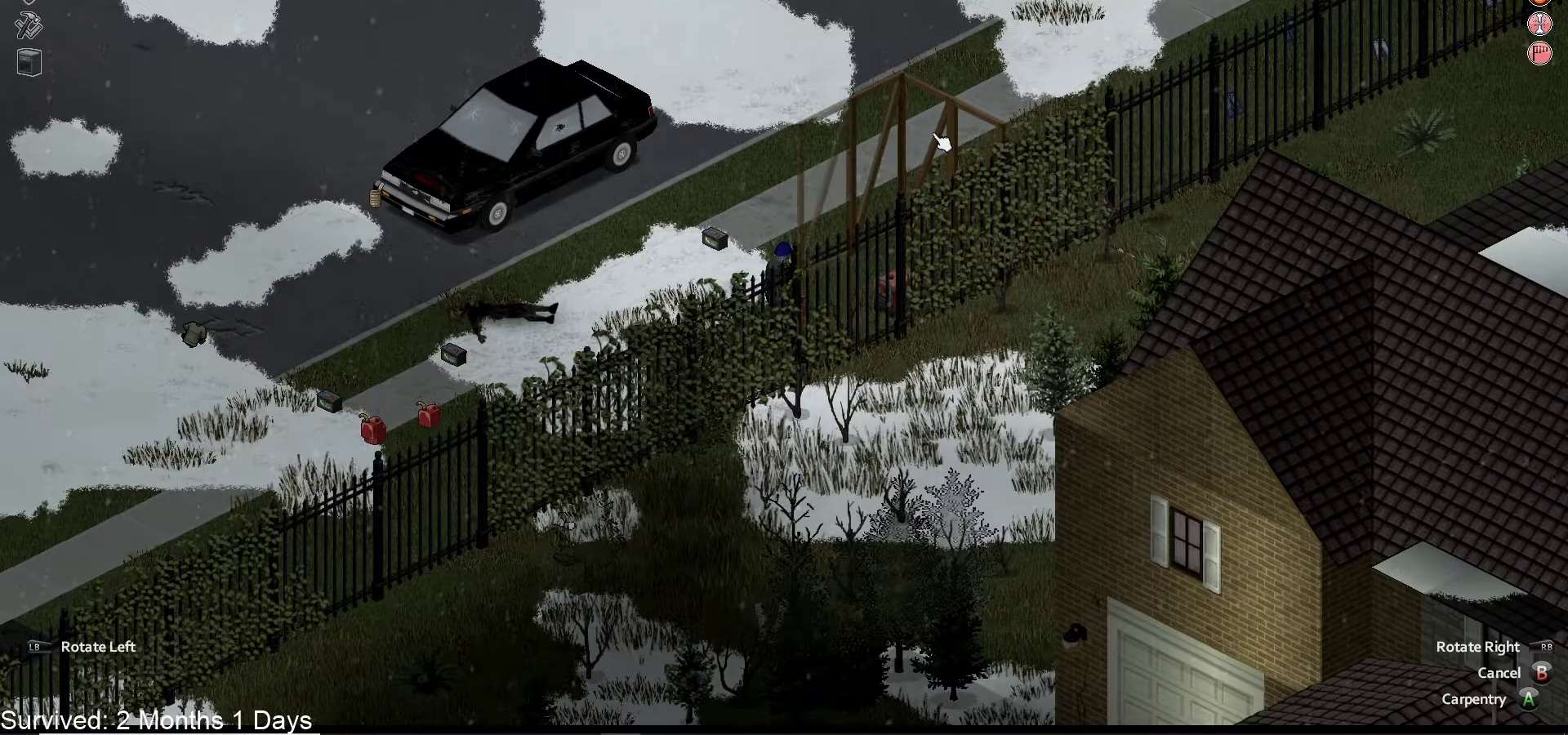
{"dt_ms": 500, "buttons": ["CROSS"], "left_stick": "center", "right_stick": "center", "events": [[50, "DPAD_LEFT", "up"], [483, "CROSS", "down"]]}
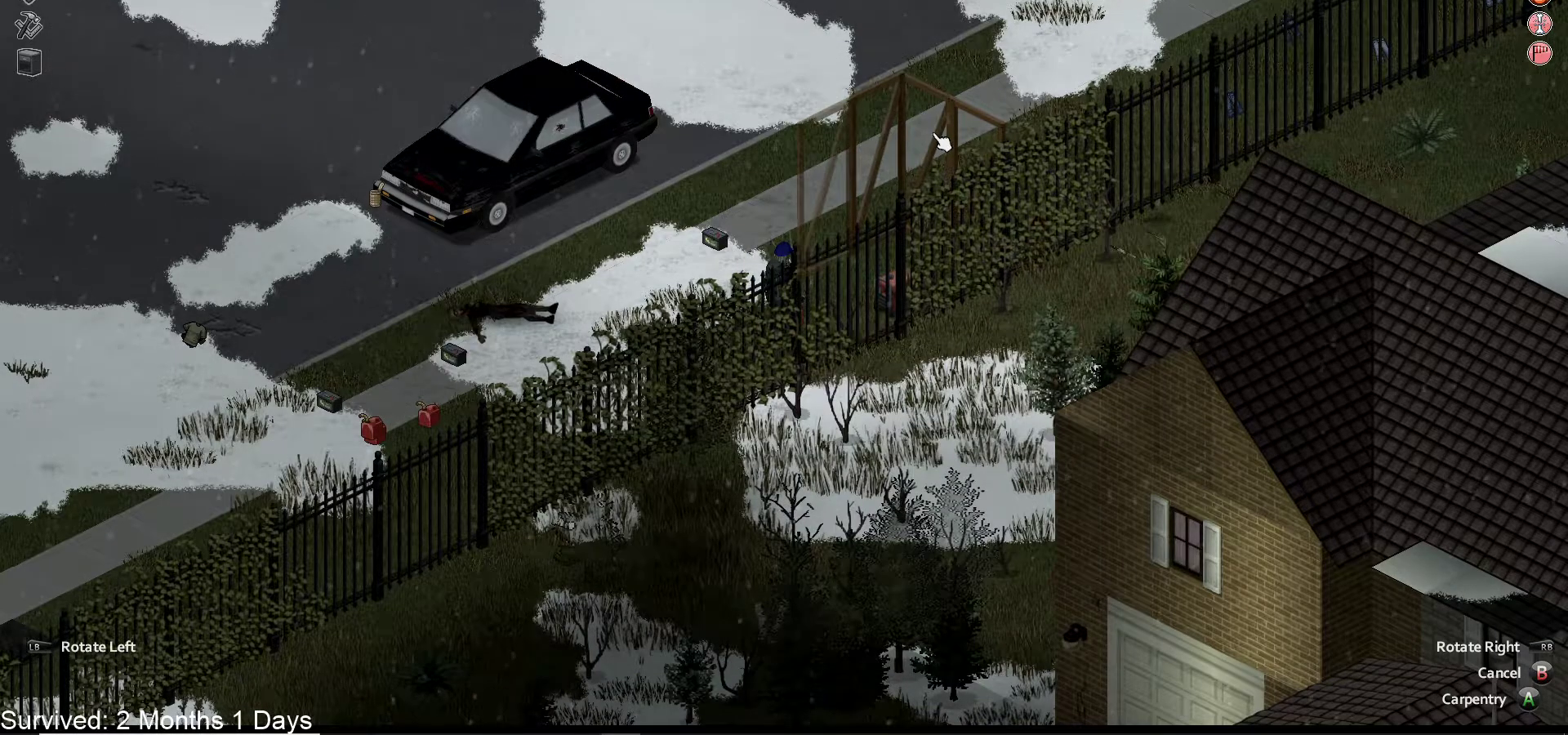
{"dt_ms": 500, "buttons": [], "left_stick": "center", "right_stick": "center", "events": [[67, "CROSS", "up"], [400, "R1", "down"], [467, "R1", "up"]]}
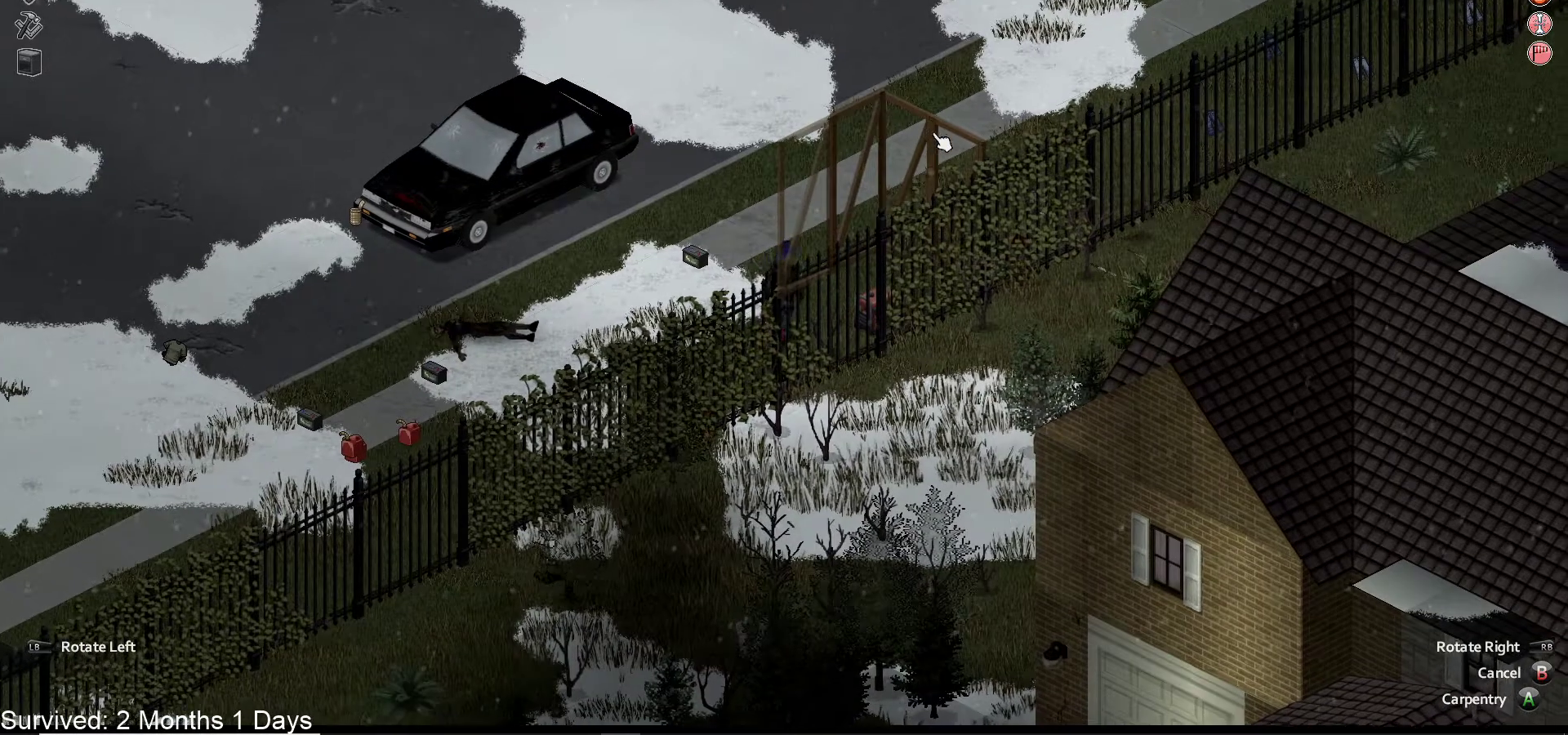
{"dt_ms": 500, "buttons": [], "left_stick": "center", "right_stick": "center", "events": []}
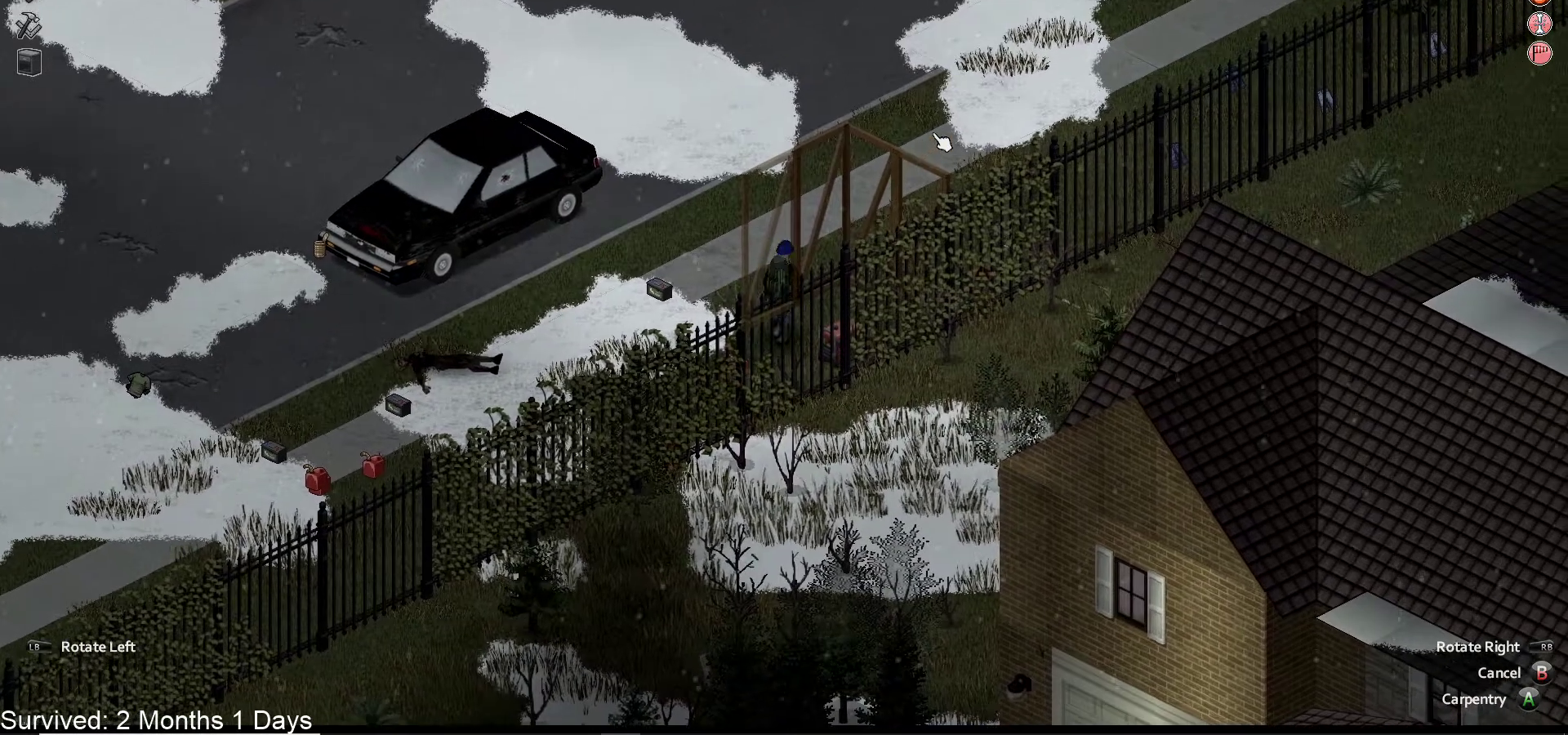
{"dt_ms": 500, "buttons": [], "left_stick": "center", "right_stick": "center", "events": []}
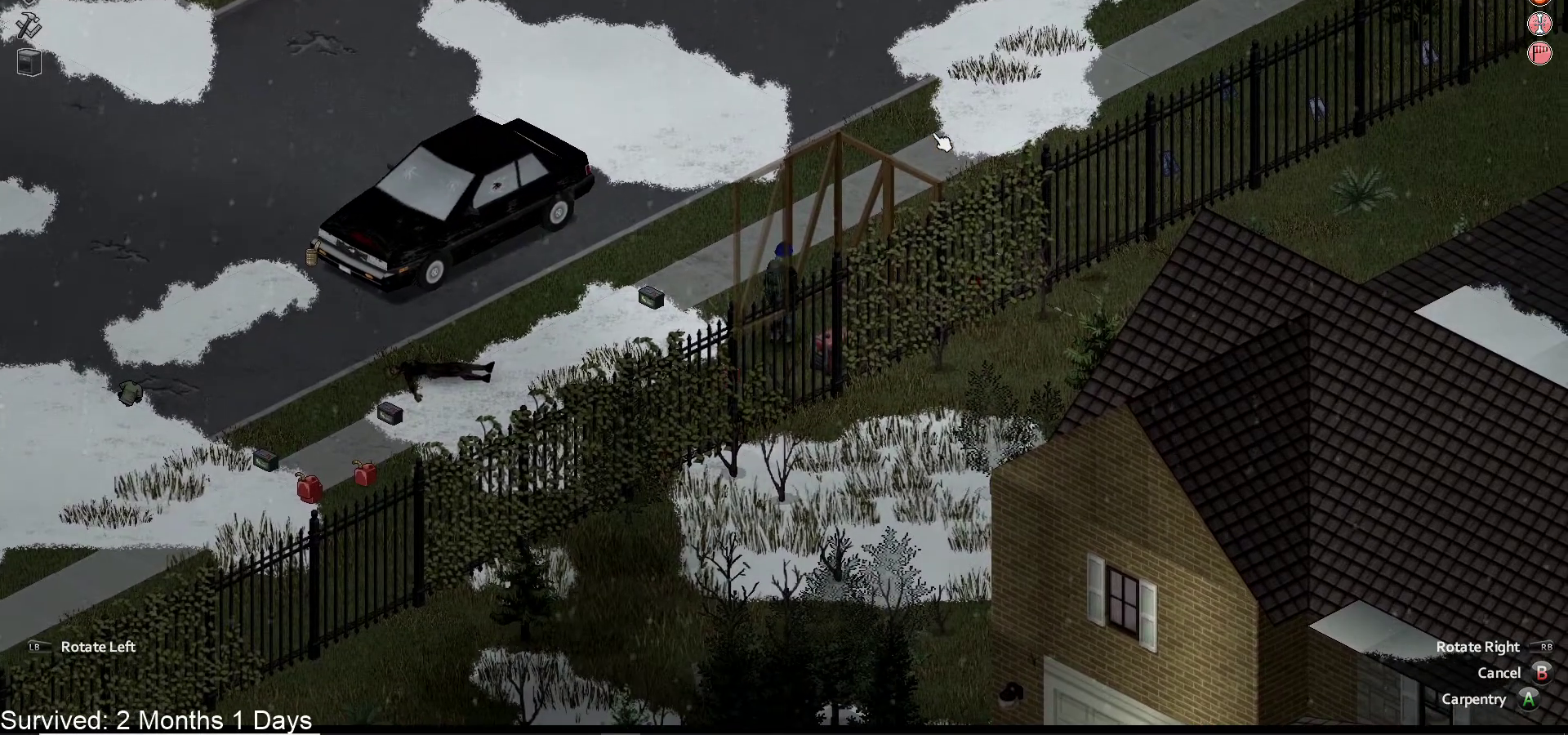
{"dt_ms": 500, "buttons": [], "left_stick": "center", "right_stick": "center", "events": []}
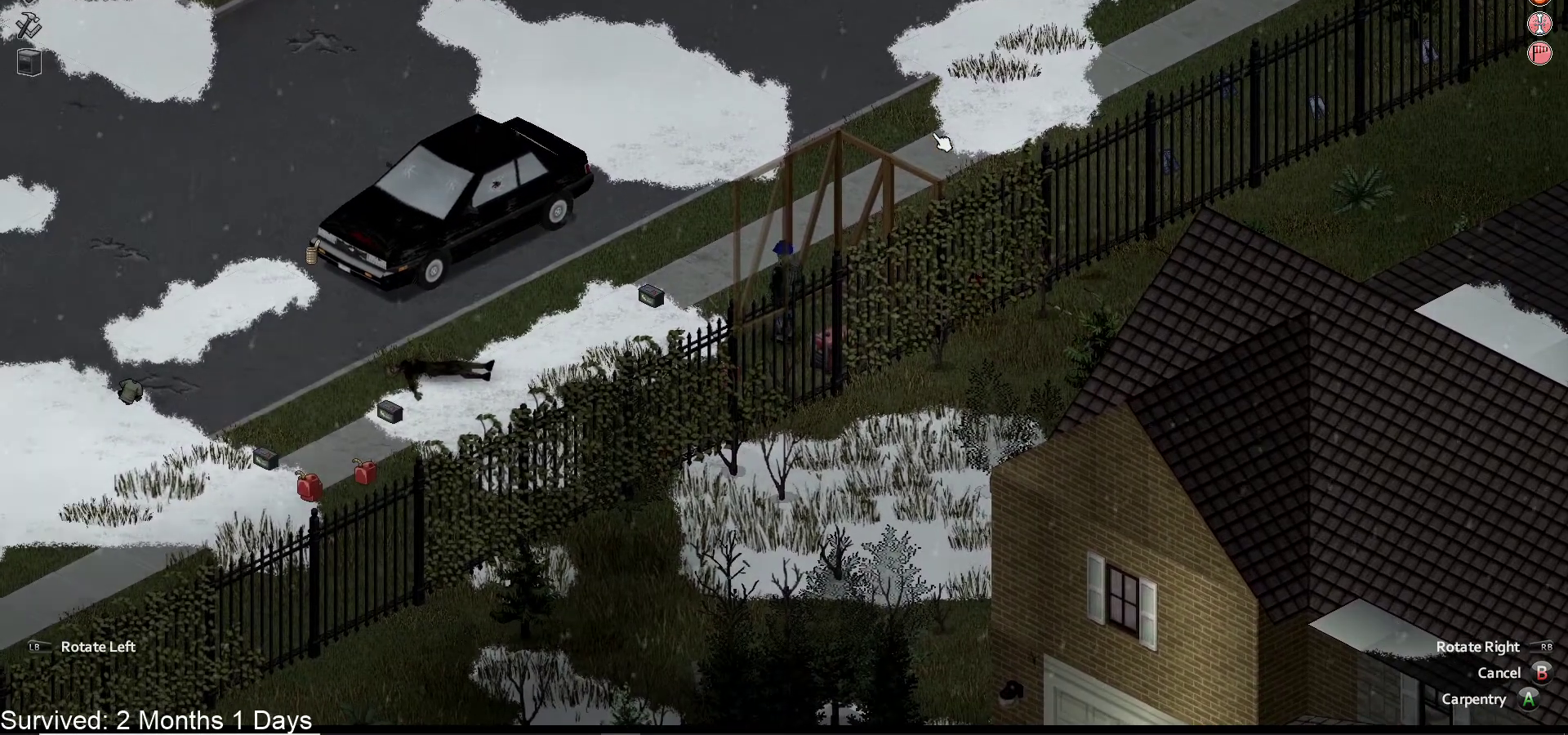
{"dt_ms": 500, "buttons": [], "left_stick": "center", "right_stick": "center", "events": []}
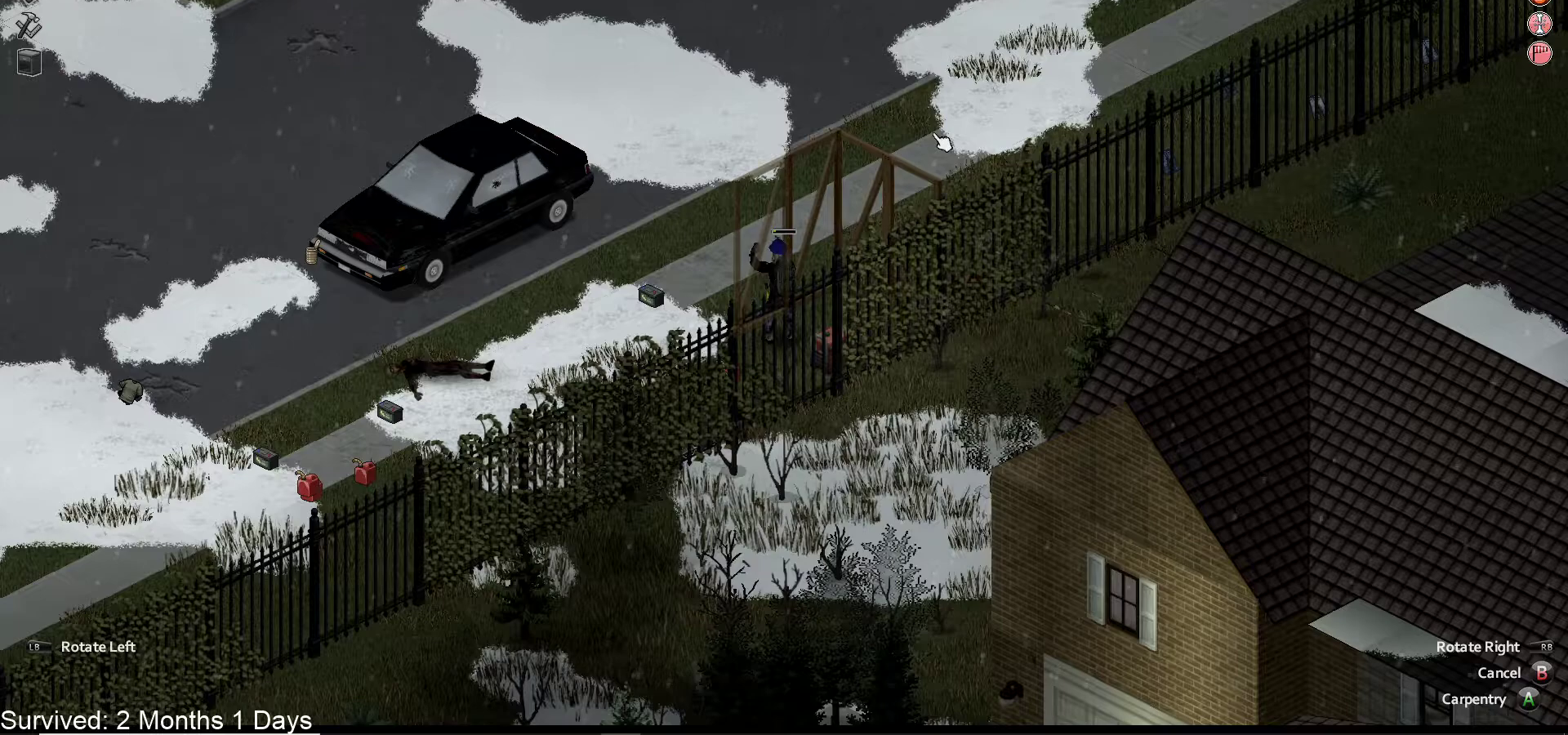
{"dt_ms": 500, "buttons": [], "left_stick": "center", "right_stick": "center", "events": []}
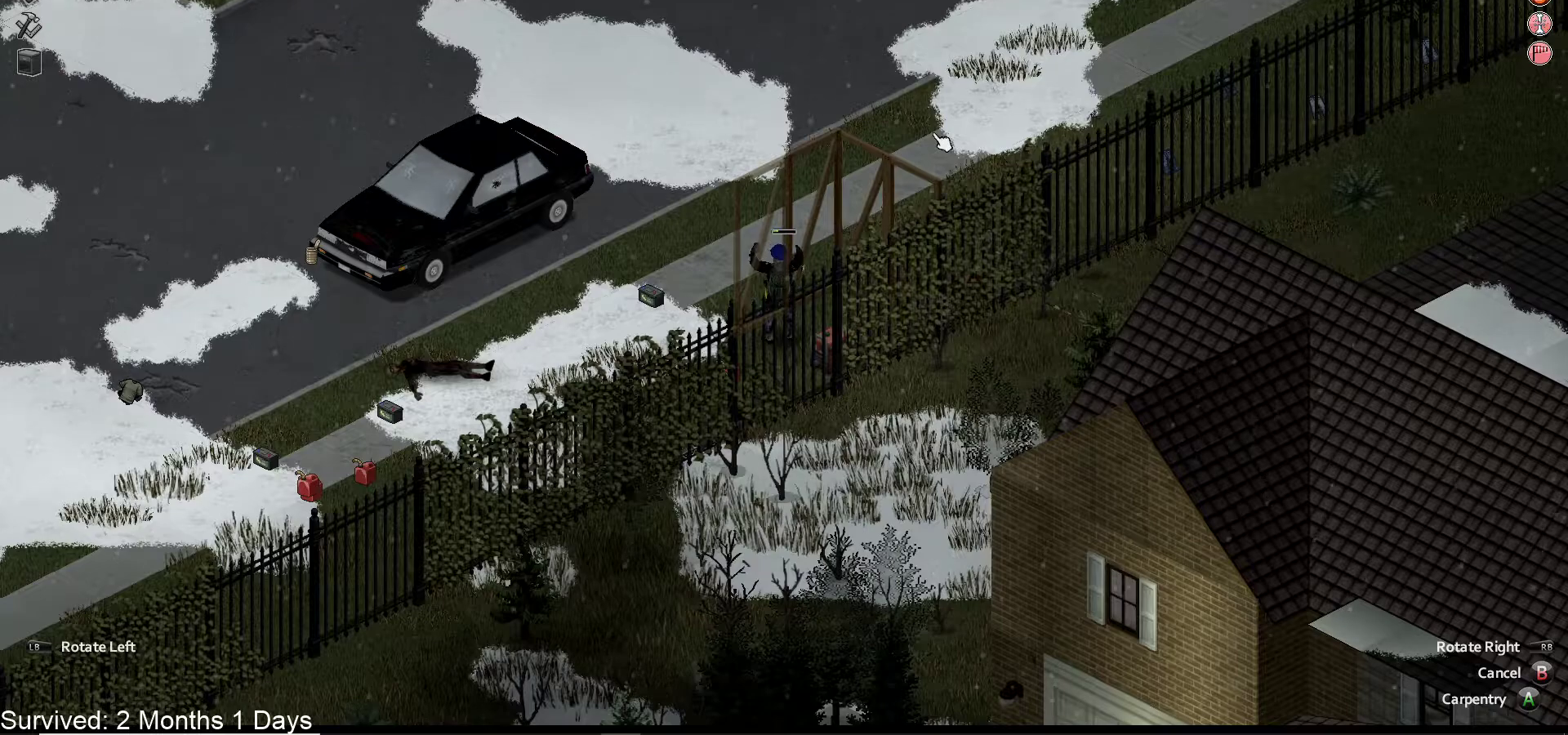
{"dt_ms": 500, "buttons": [], "left_stick": "center", "right_stick": "center", "events": []}
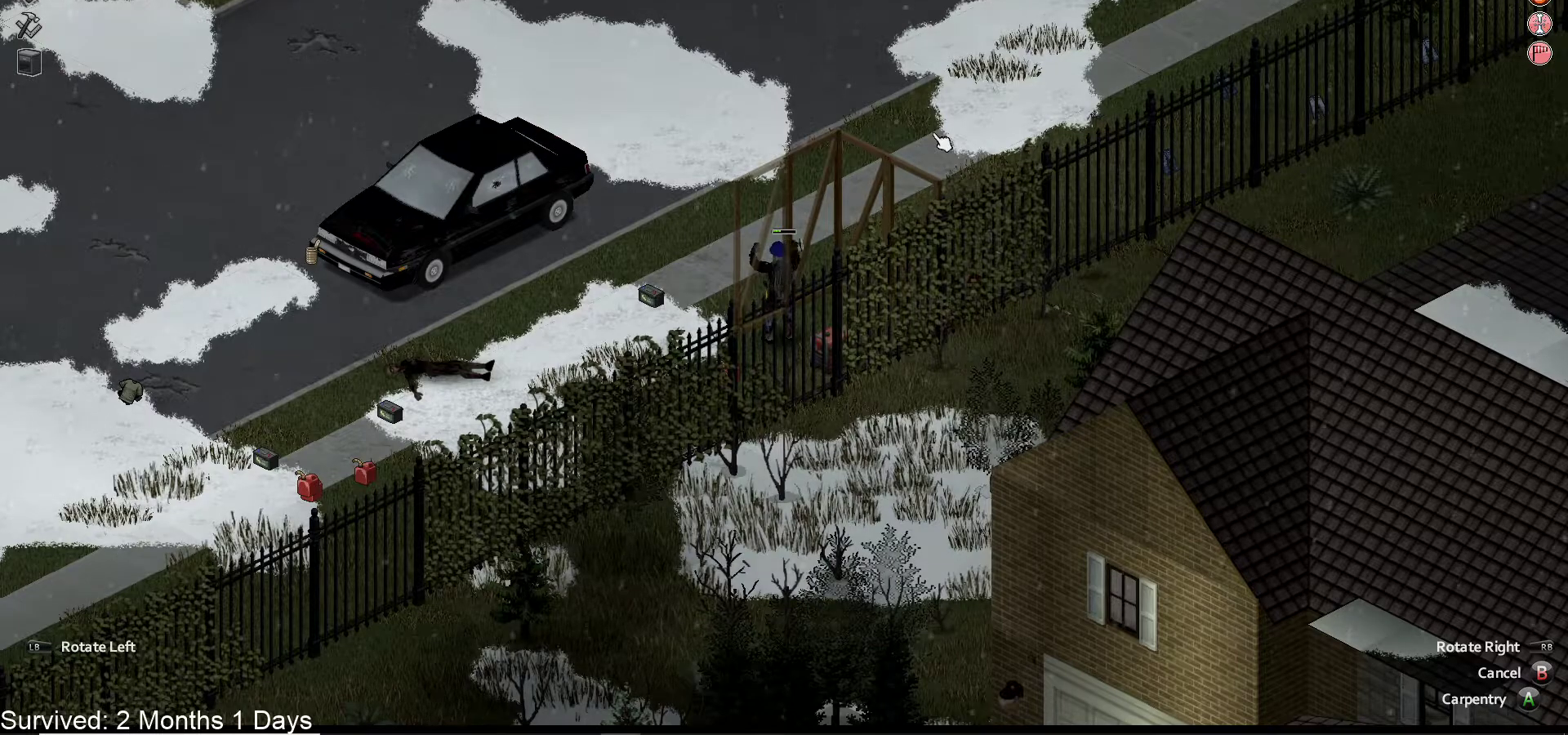
{"dt_ms": 500, "buttons": [], "left_stick": "center", "right_stick": "center", "events": []}
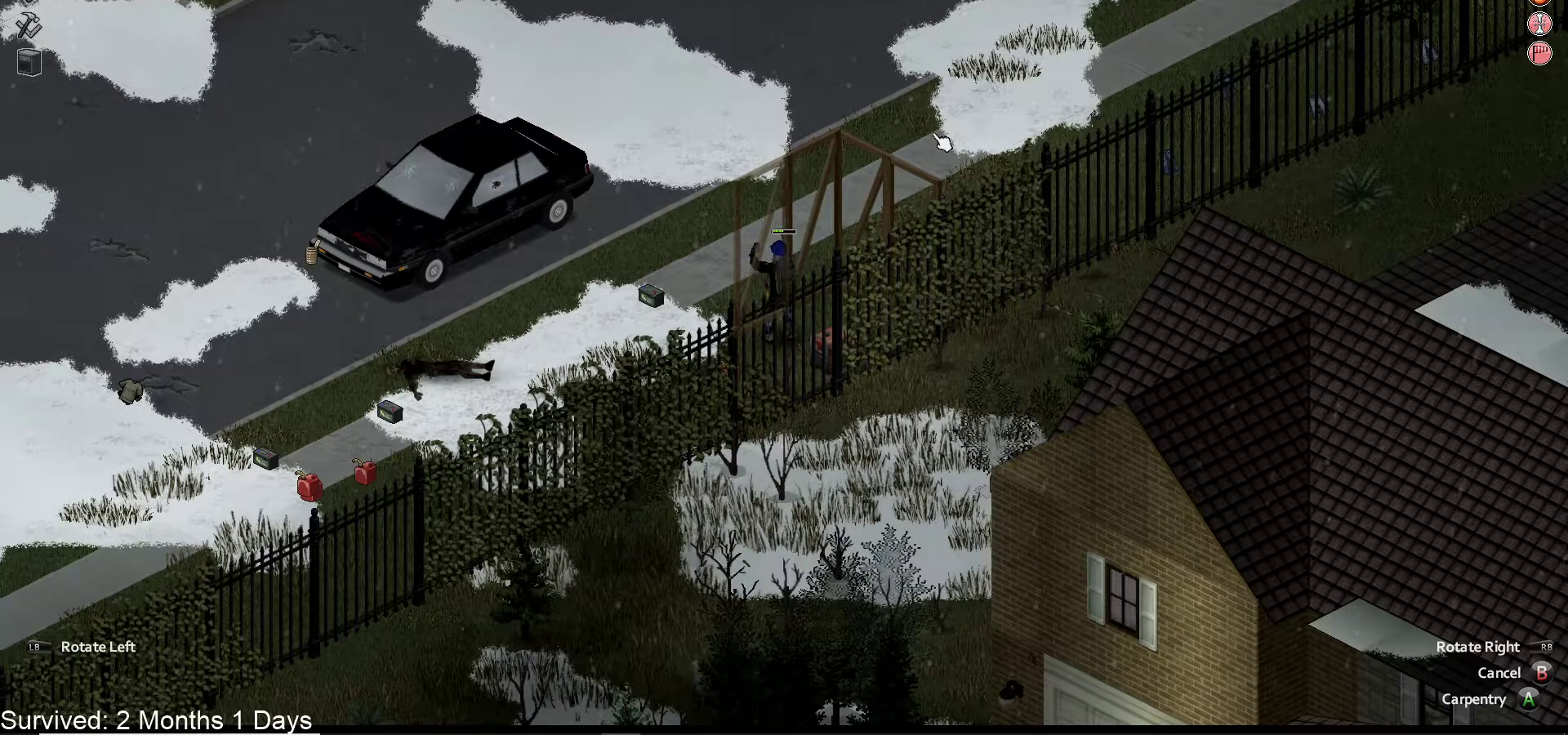
{"dt_ms": 500, "buttons": ["R2"], "left_stick": "center", "right_stick": "center", "events": [[433, "R2", "down"]]}
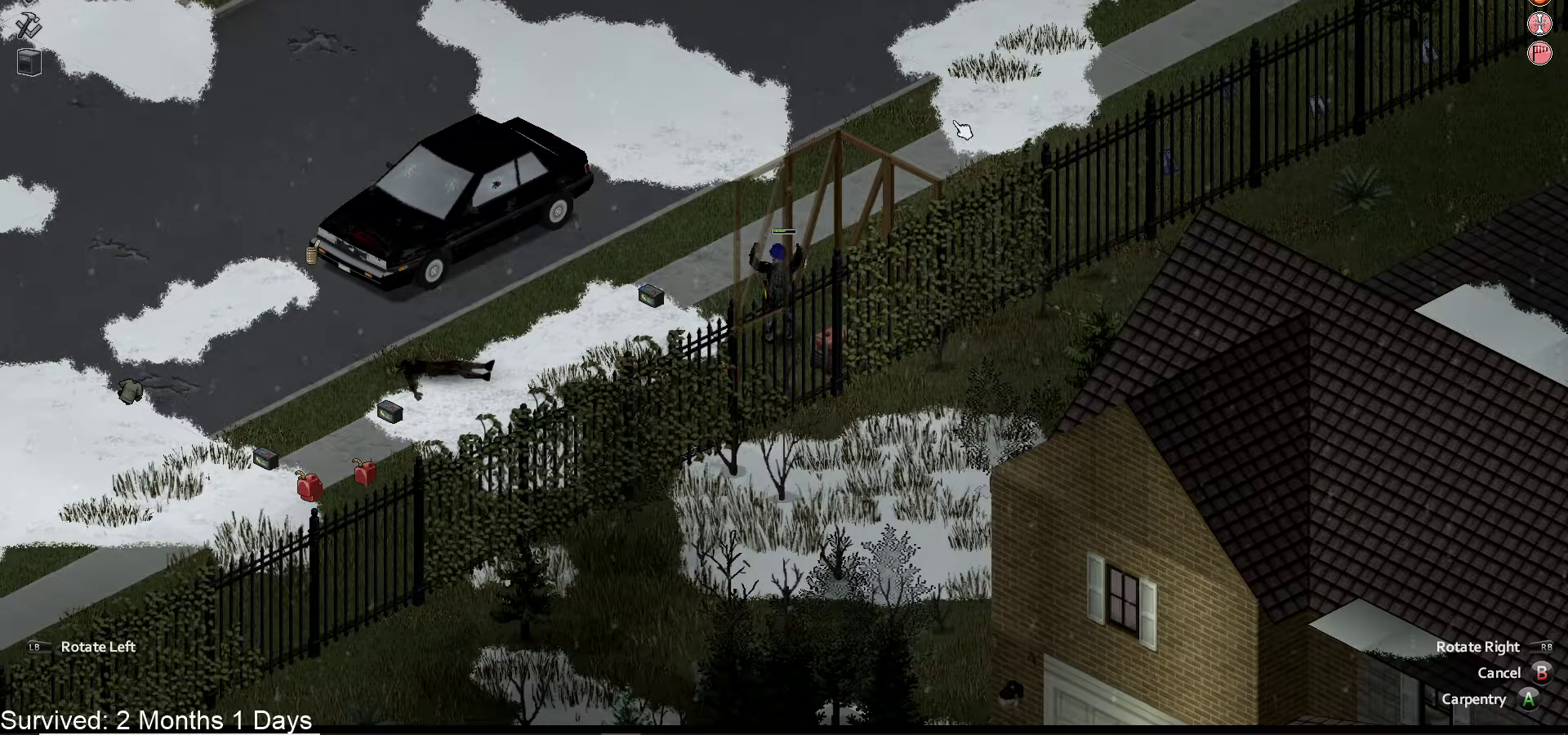
{"dt_ms": 500, "buttons": [], "left_stick": "center", "right_stick": "center"}
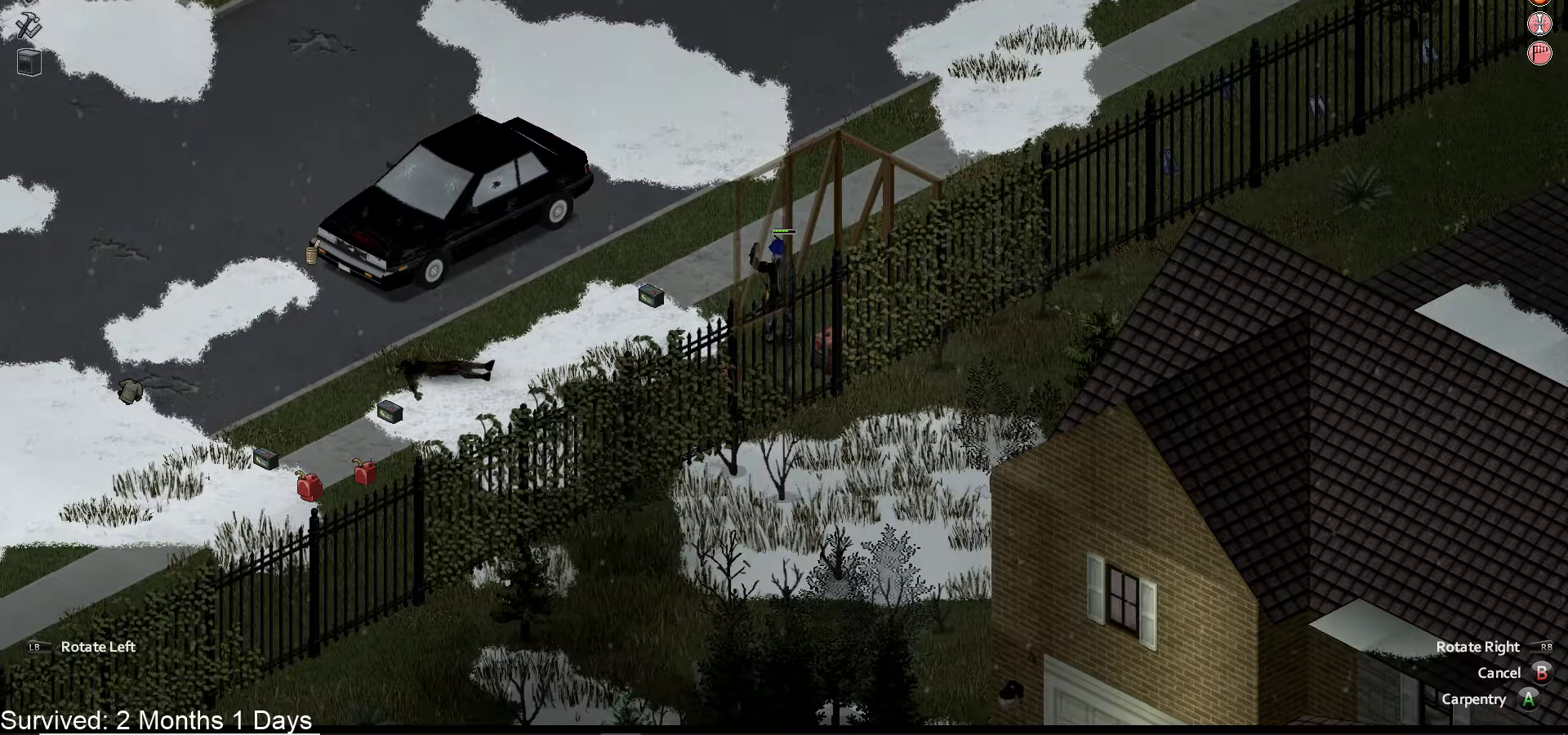
{"dt_ms": 500, "buttons": [], "left_stick": "center", "right_stick": "center", "events": []}
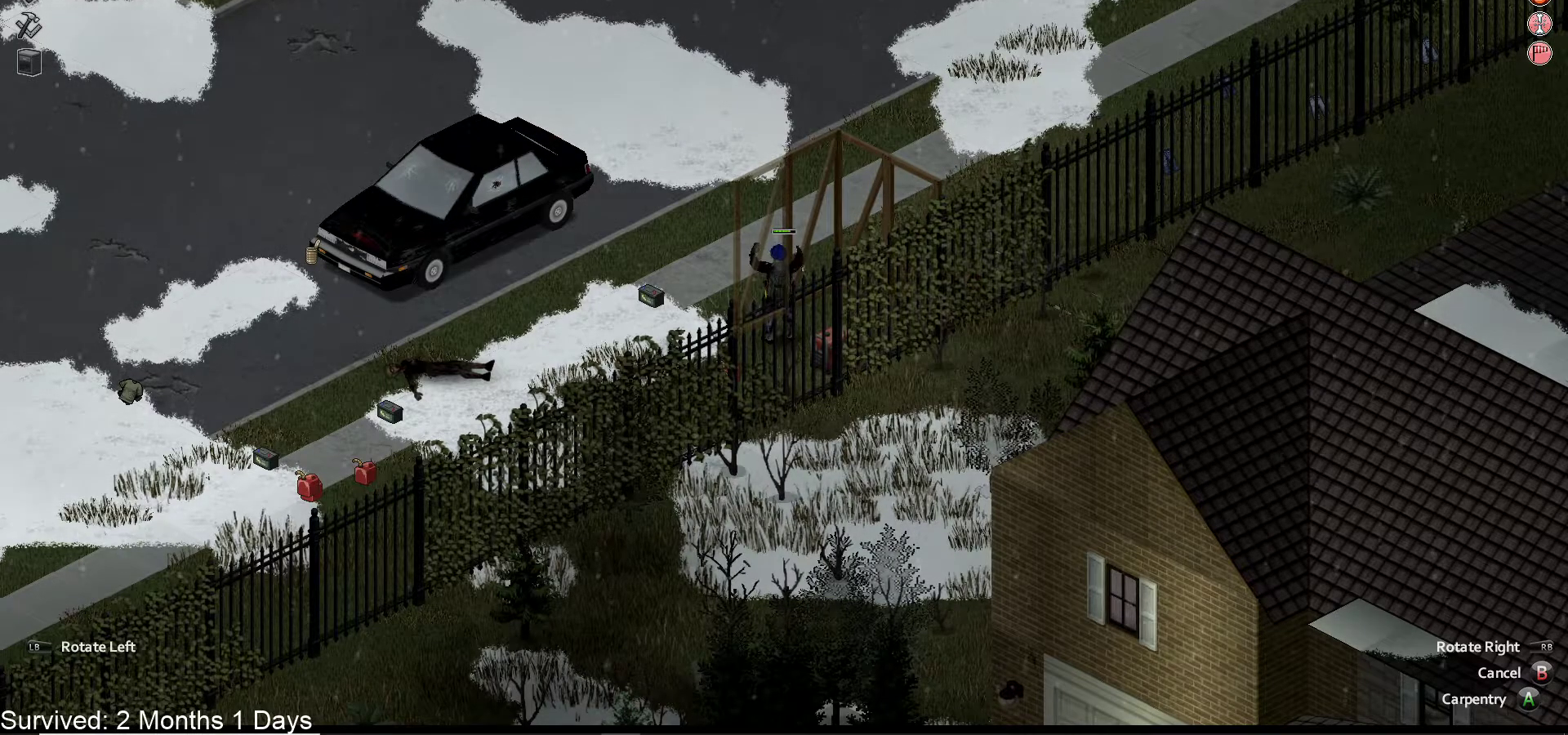
{"dt_ms": 500, "buttons": [], "left_stick": "center", "right_stick": "center", "events": []}
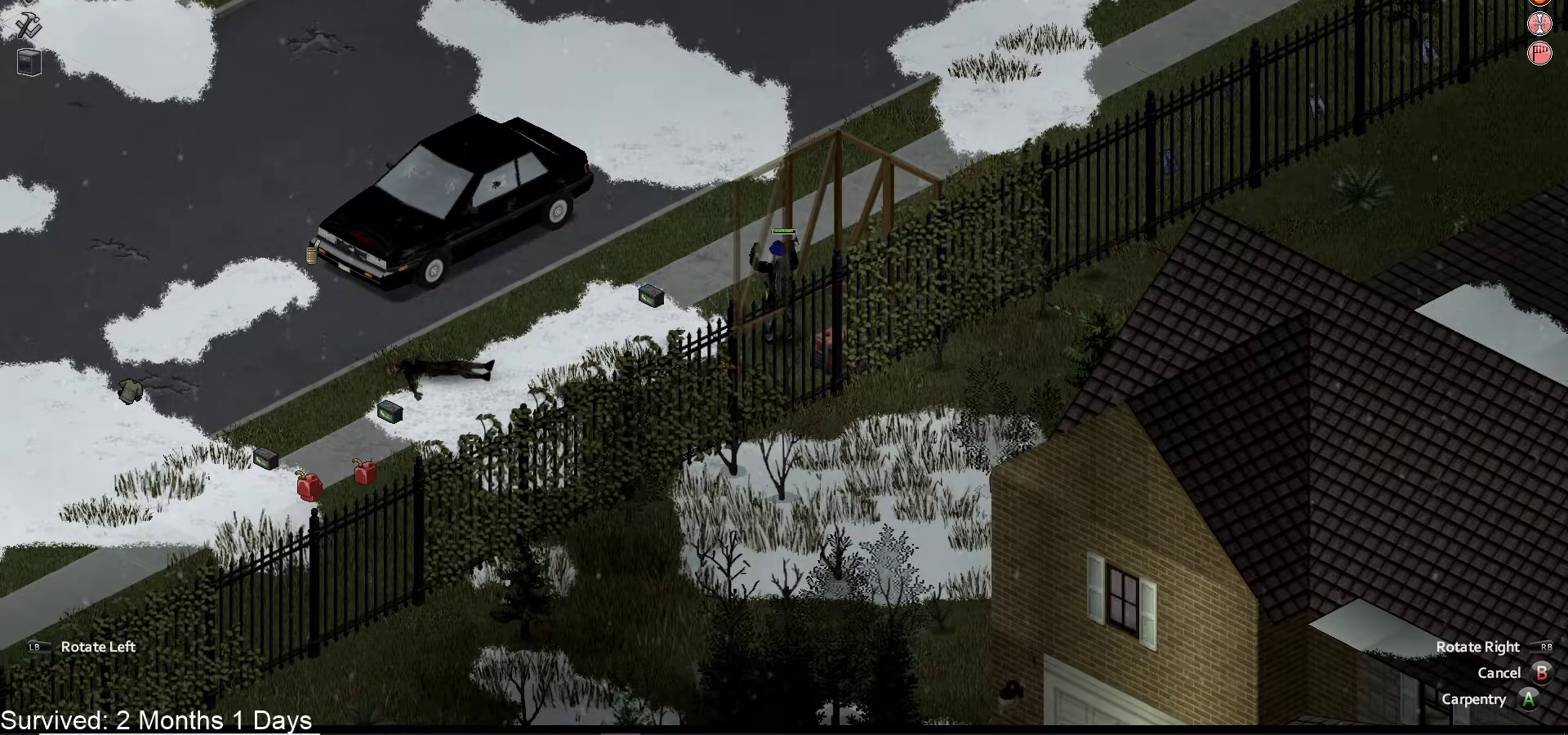
{"dt_ms": 500, "buttons": [], "left_stick": "center", "right_stick": "center", "events": []}
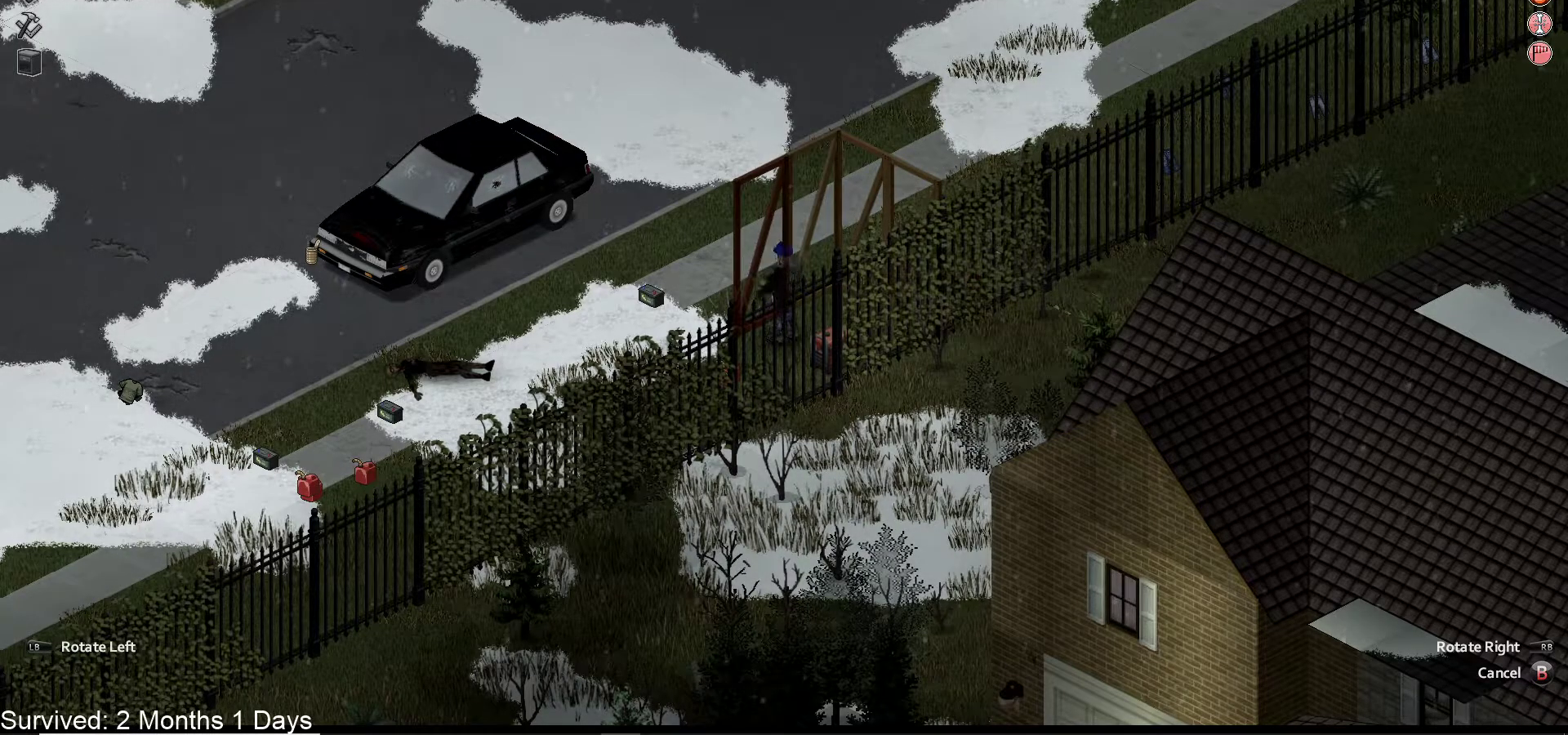
{"dt_ms": 500, "buttons": [], "left_stick": "center", "right_stick": "center", "events": [[367, "DPAD_DOWN", "down"], [483, "DPAD_DOWN", "up"]]}
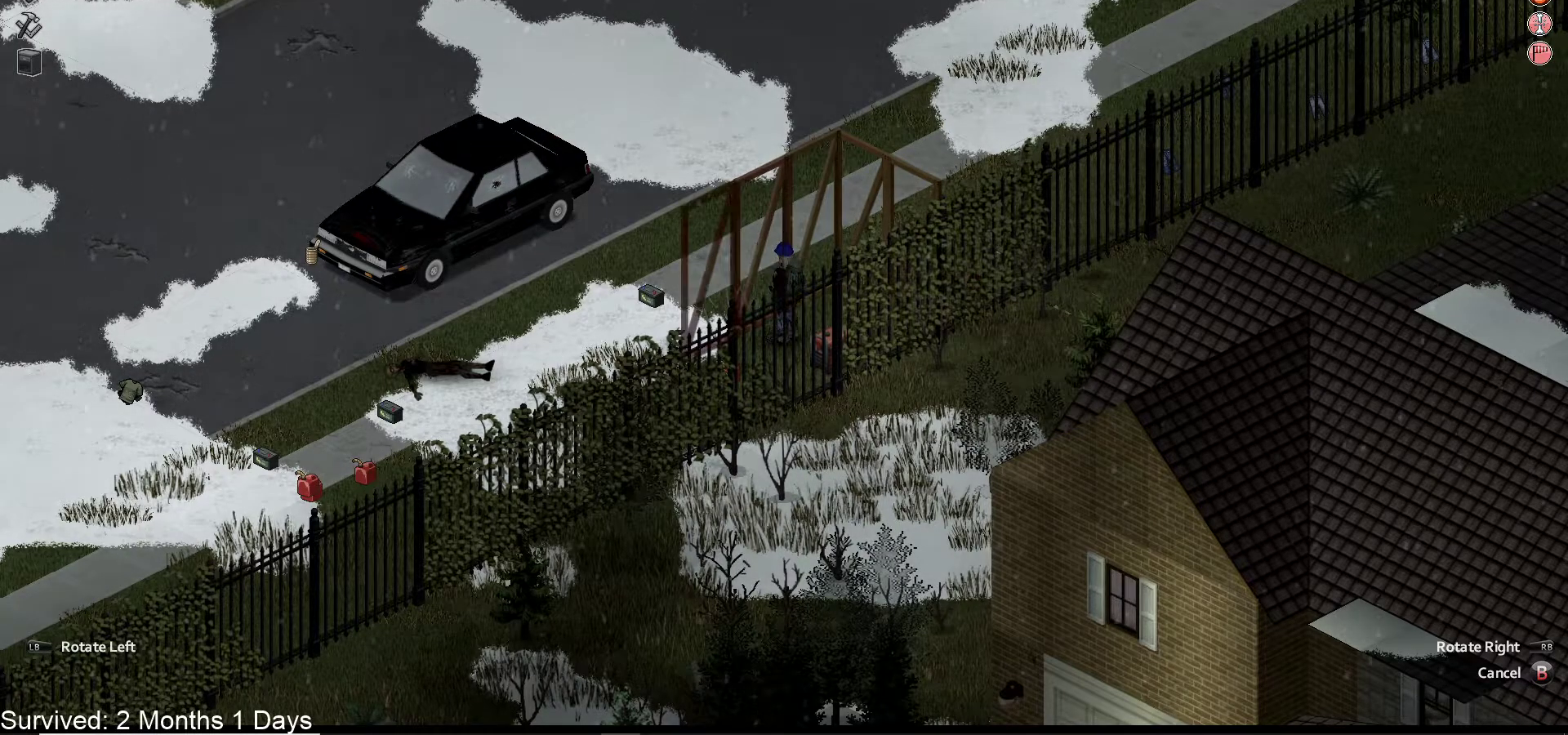
{"dt_ms": 500, "buttons": [], "left_stick": "center", "right_stick": "center", "events": []}
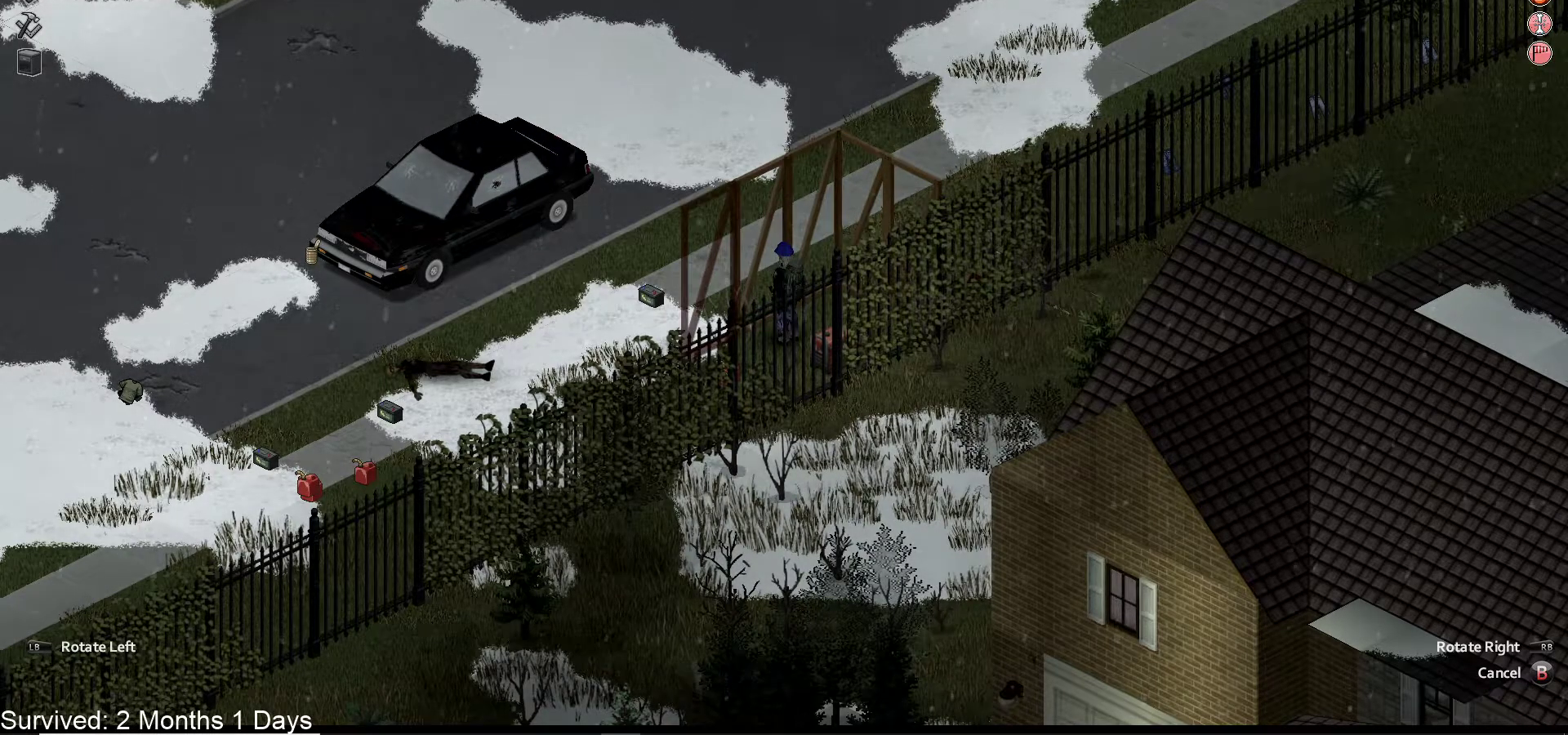
{"dt_ms": 500, "buttons": [], "left_stick": "center", "right_stick": "center", "events": [[250, "R1", "down"], [250, "R2", "down"], [367, "R1", "up"], [367, "R2", "up"]]}
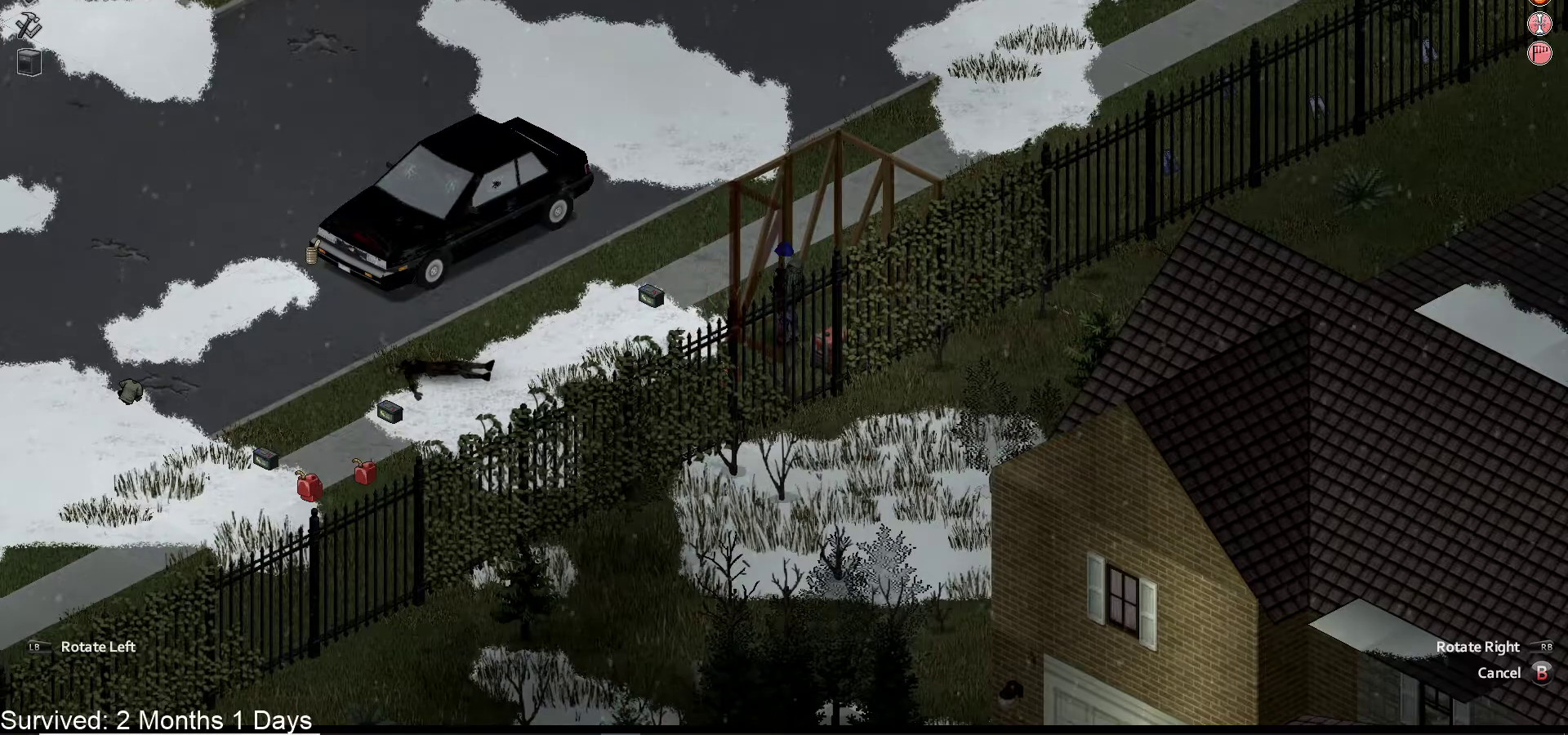
{"dt_ms": 500, "buttons": [], "left_stick": "center", "right_stick": "center", "events": [[300, "DPAD_RIGHT", "down"], [417, "DPAD_RIGHT", "up"]]}
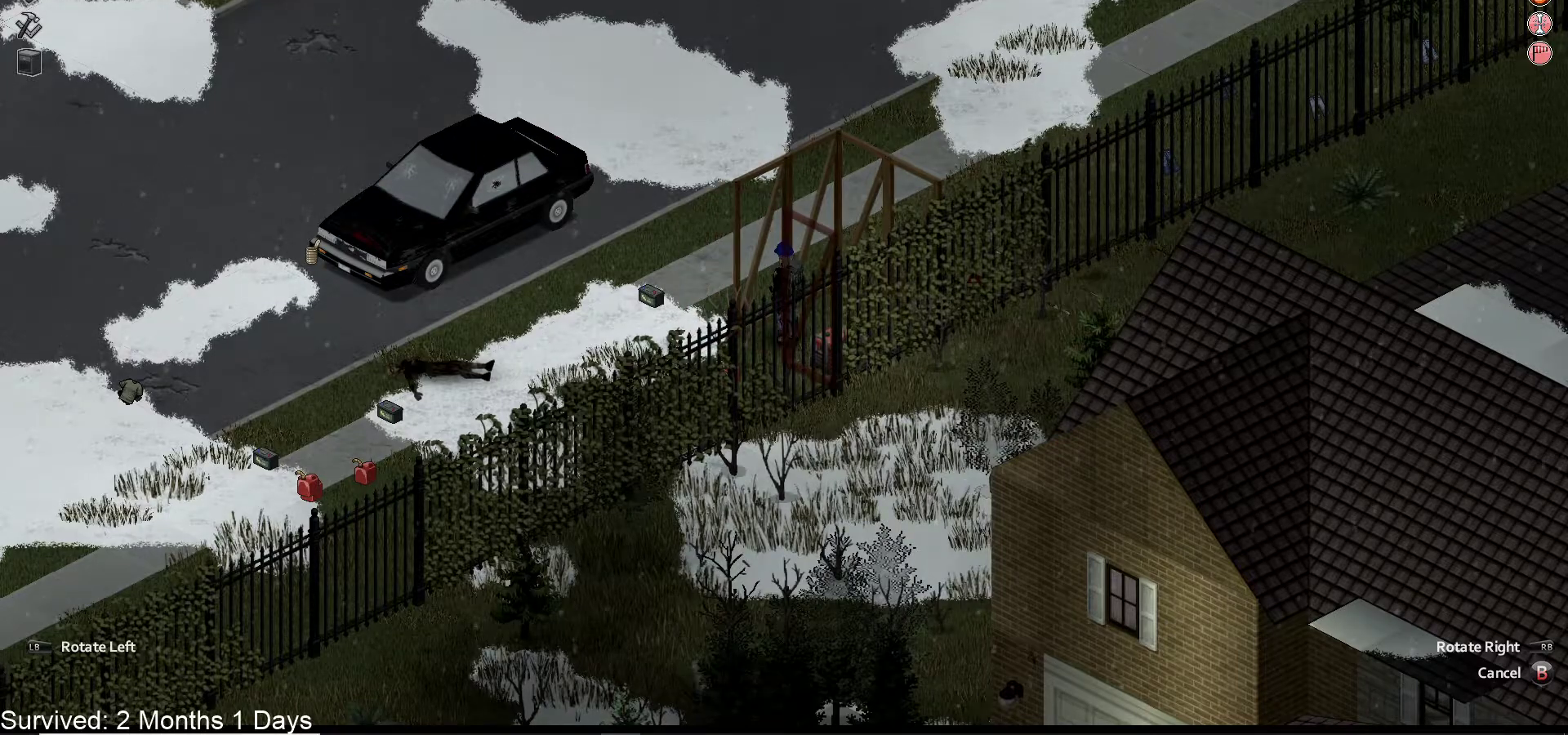
{"dt_ms": 500, "buttons": [], "left_stick": "center", "right_stick": "center", "events": []}
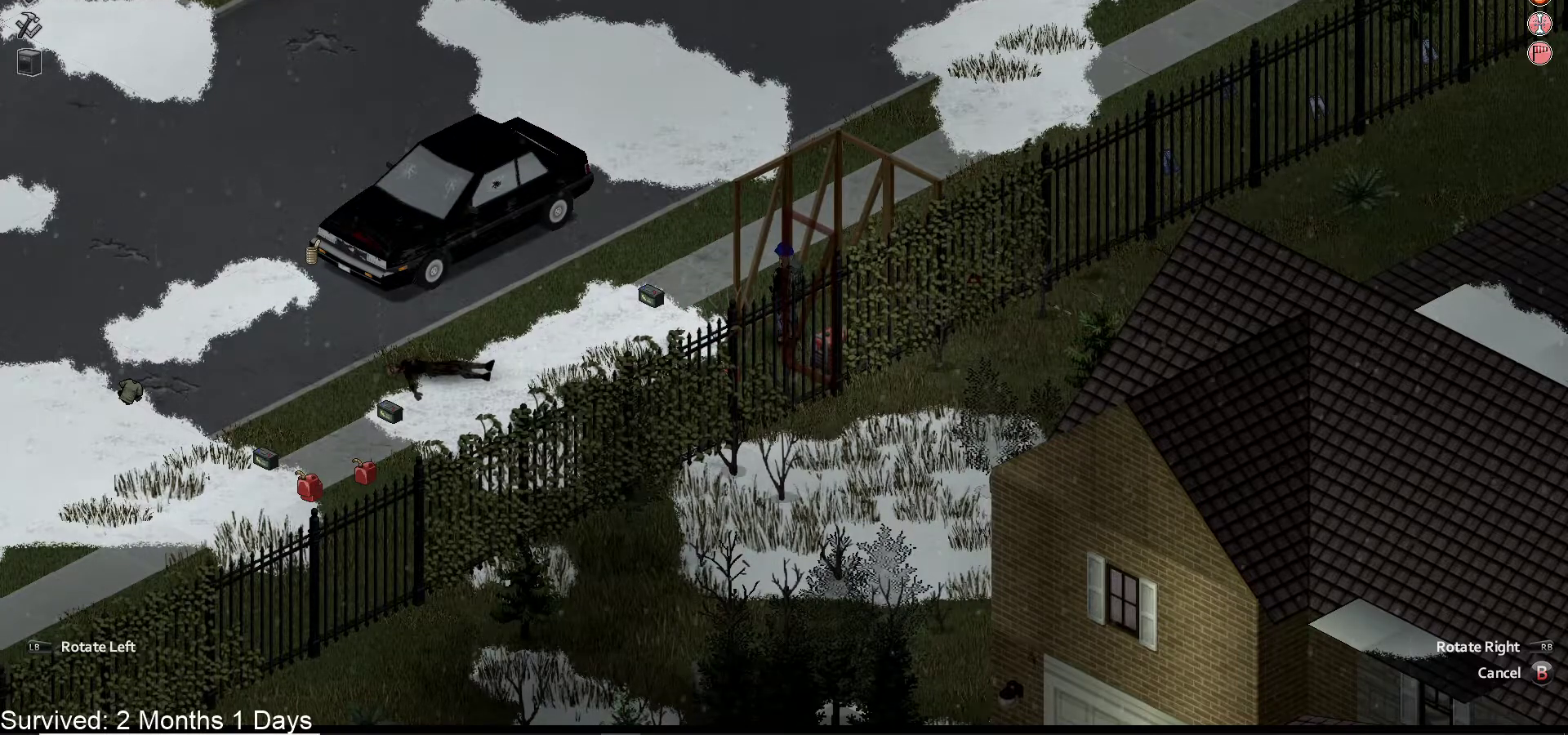
{"dt_ms": 500, "buttons": [], "left_stick": "center", "right_stick": "center", "events": [[17, "DPAD_LEFT", "down"], [117, "DPAD_LEFT", "up"]]}
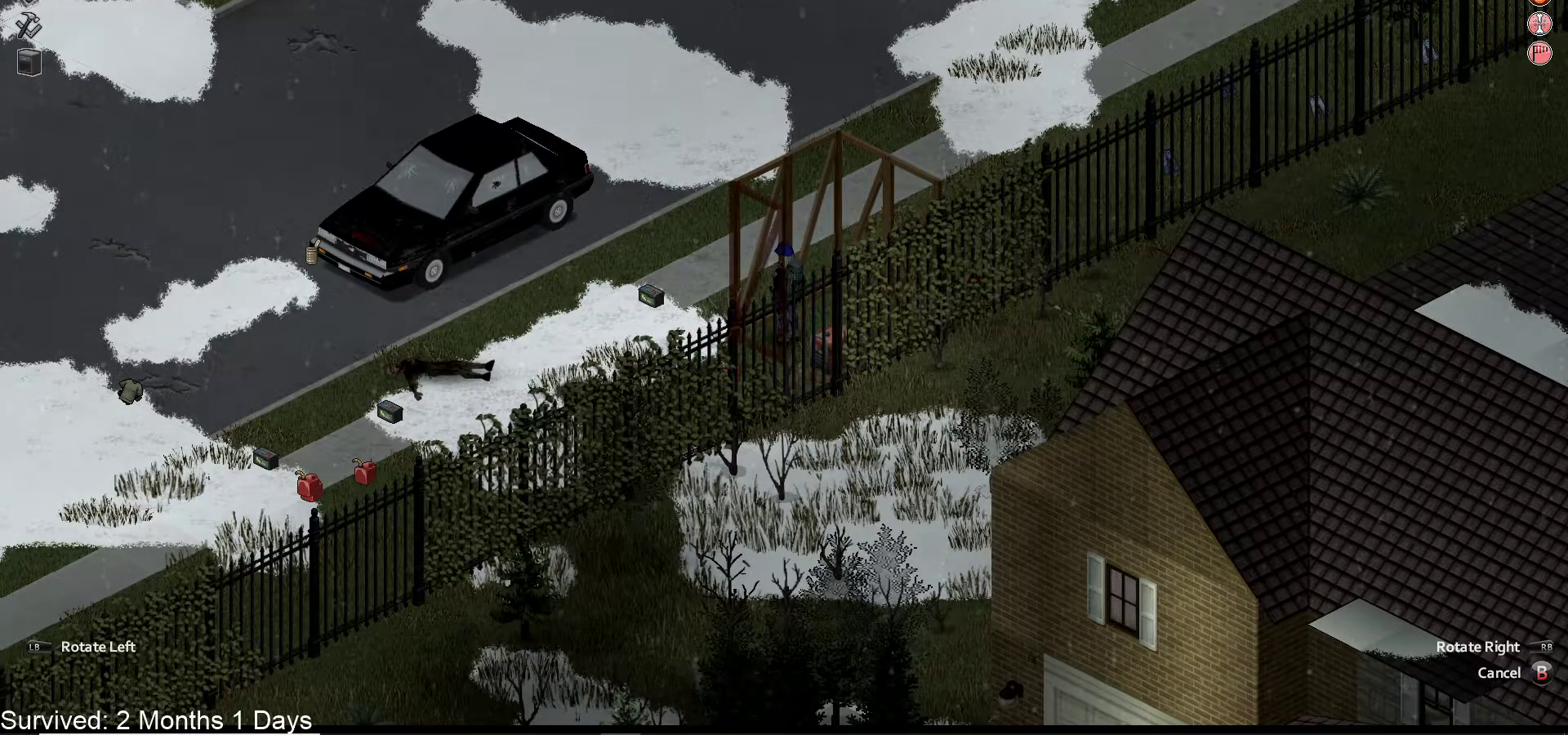
{"dt_ms": 500, "buttons": [], "left_stick": "center", "right_stick": "center", "events": [[333, "DPAD_RIGHT", "down"], [450, "DPAD_RIGHT", "up"]]}
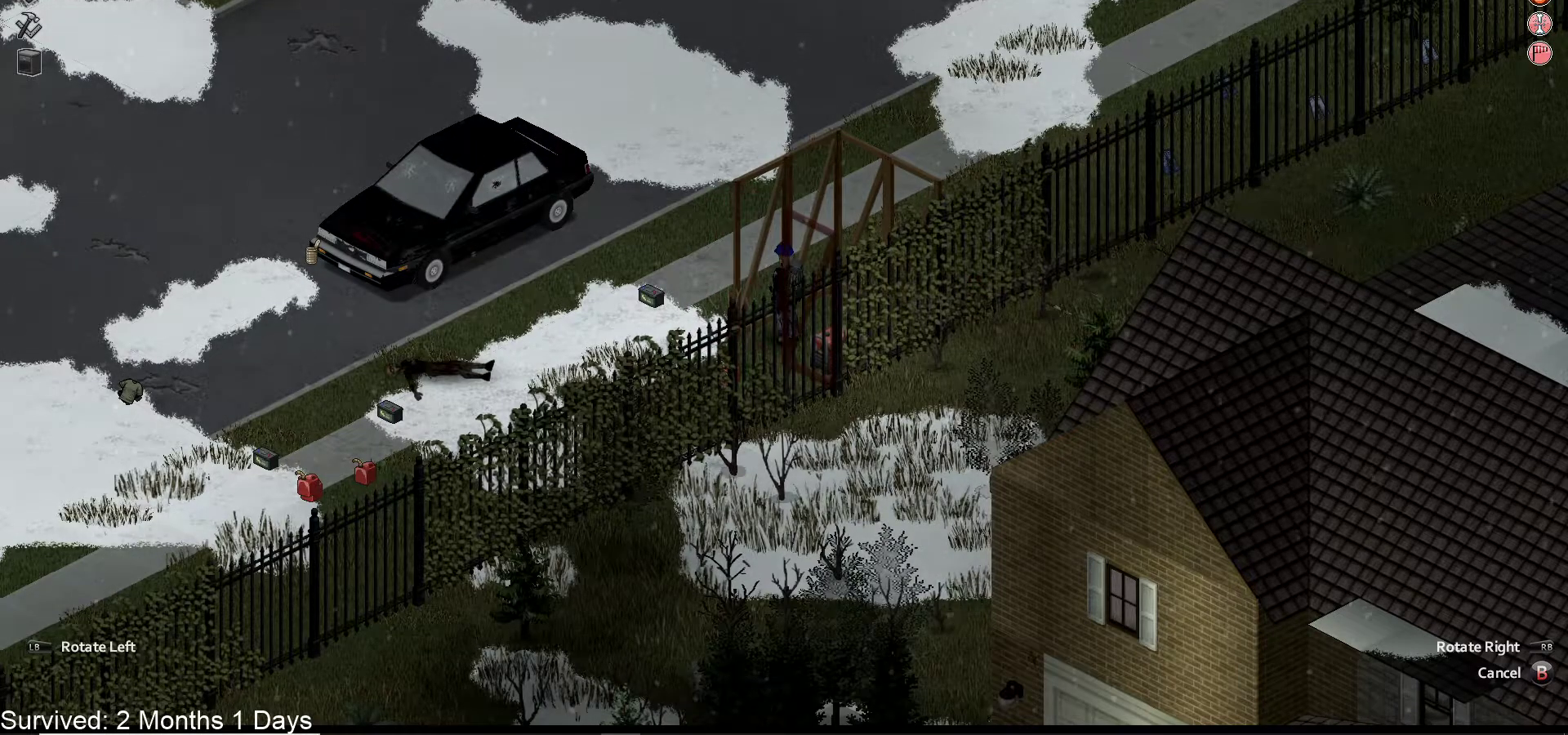
{"dt_ms": 500, "buttons": [], "left_stick": "center", "right_stick": "center", "events": []}
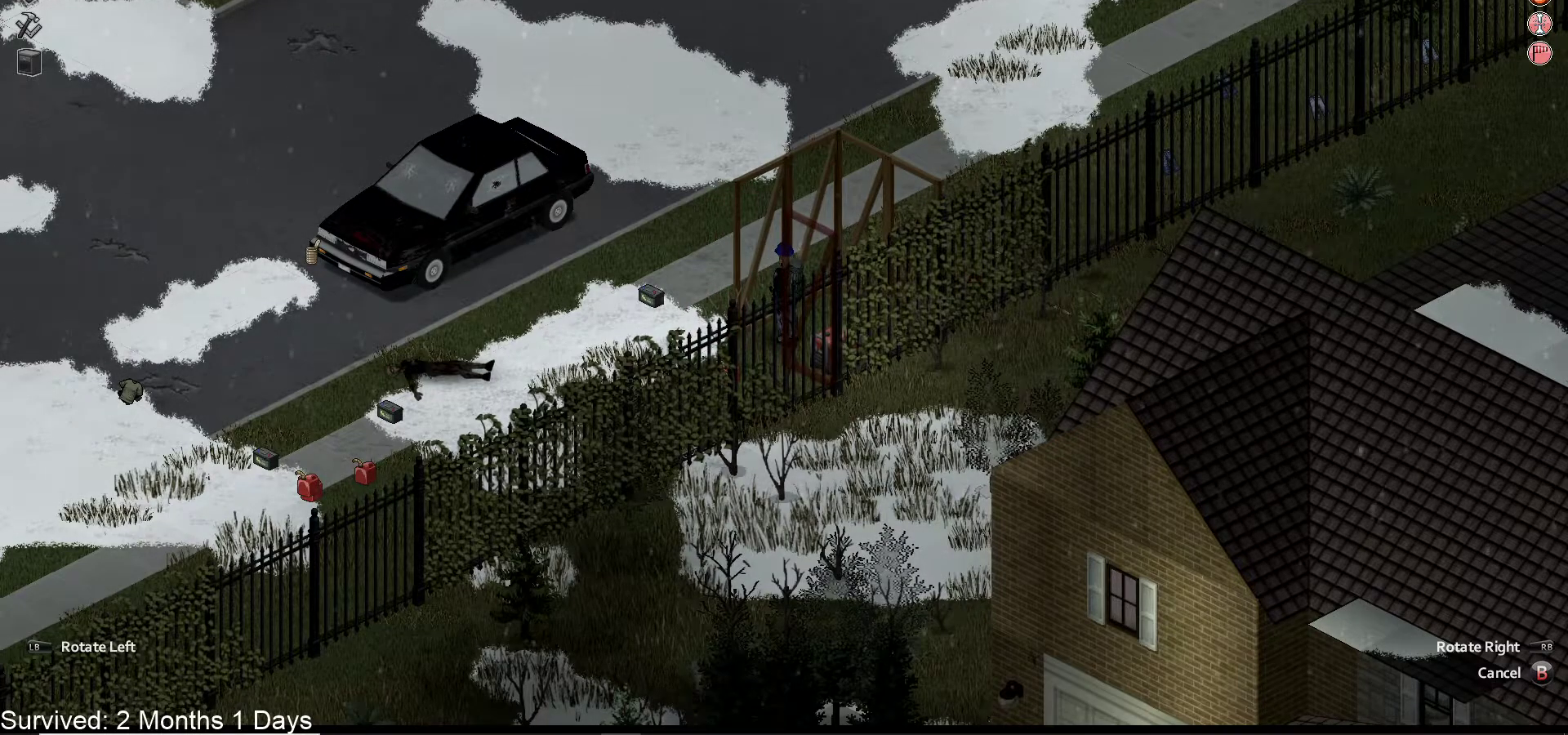
{"dt_ms": 500, "buttons": [], "left_stick": "center", "right_stick": "center", "events": [[317, "CROSS", "down"], [450, "CROSS", "up"]]}
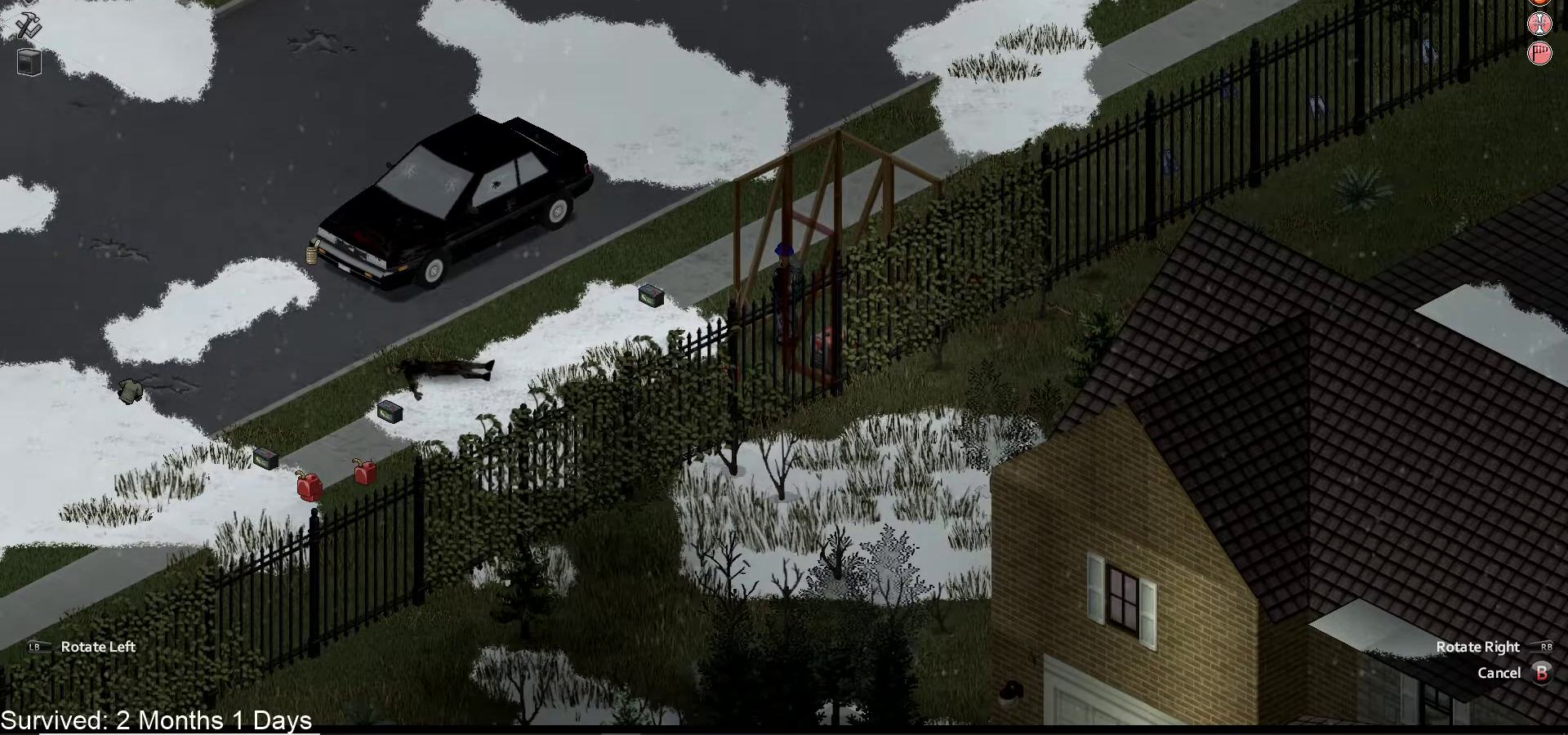
{"dt_ms": 500, "buttons": [], "left_stick": "center", "right_stick": "center", "events": []}
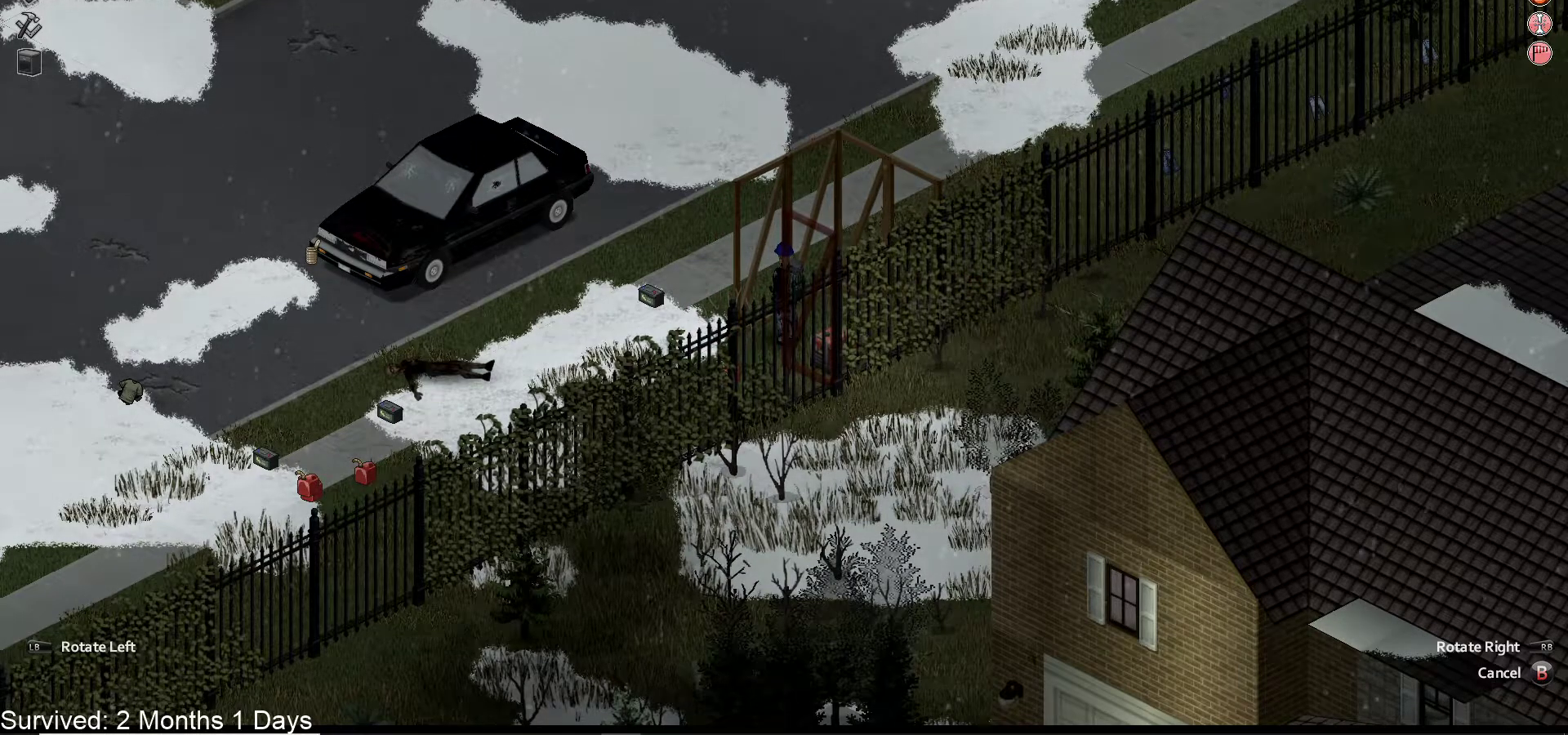
{"dt_ms": 500, "buttons": ["CROSS"], "left_stick": "center", "right_stick": "center", "events": [[50, "DPAD_DOWN", "down"], [183, "DPAD_DOWN", "up"], [467, "CROSS", "down"]]}
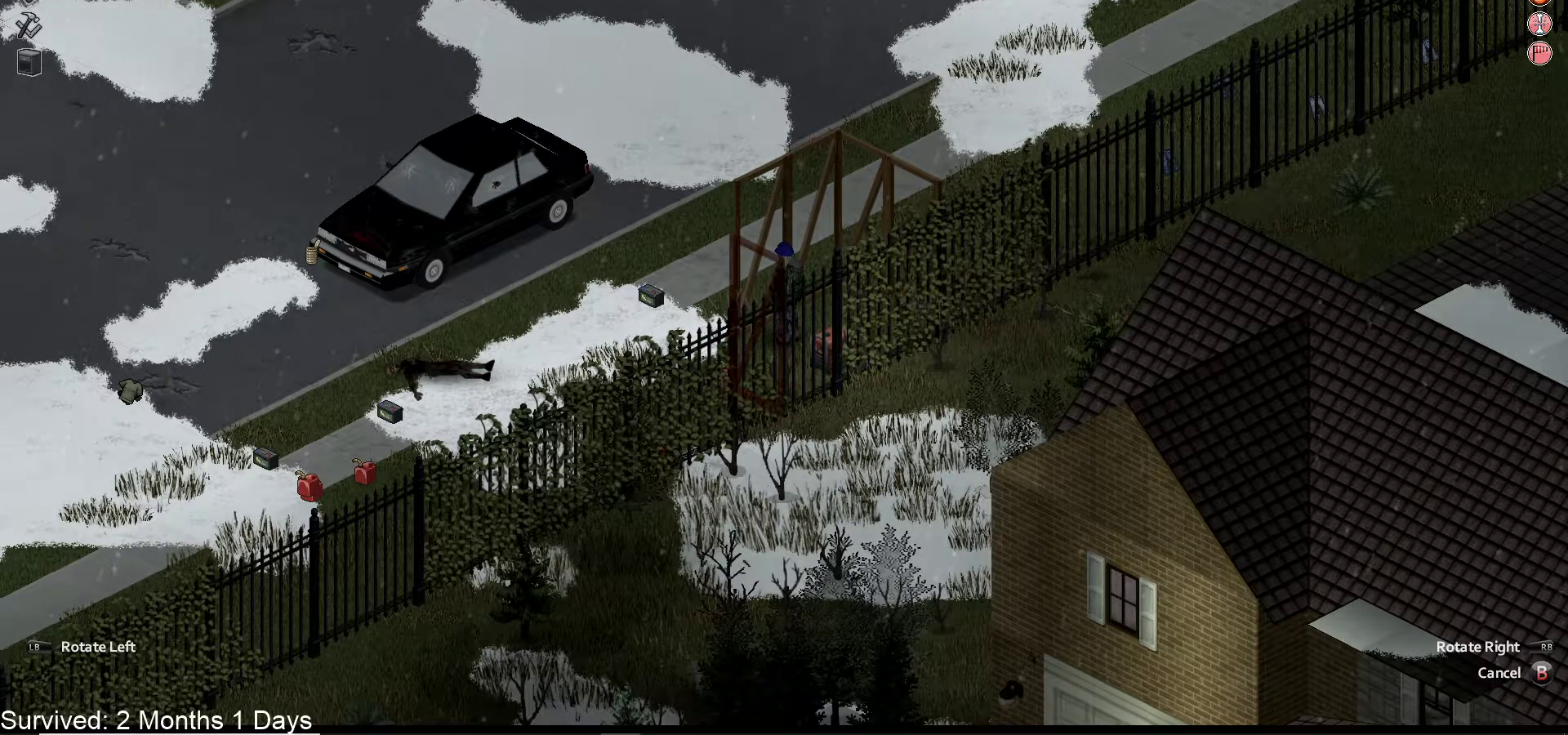
{"dt_ms": 500, "buttons": [], "left_stick": "center", "right_stick": "center", "events": [[117, "CROSS", "up"], [400, "DPAD_LEFT", "down"], [500, "DPAD_LEFT", "up"]]}